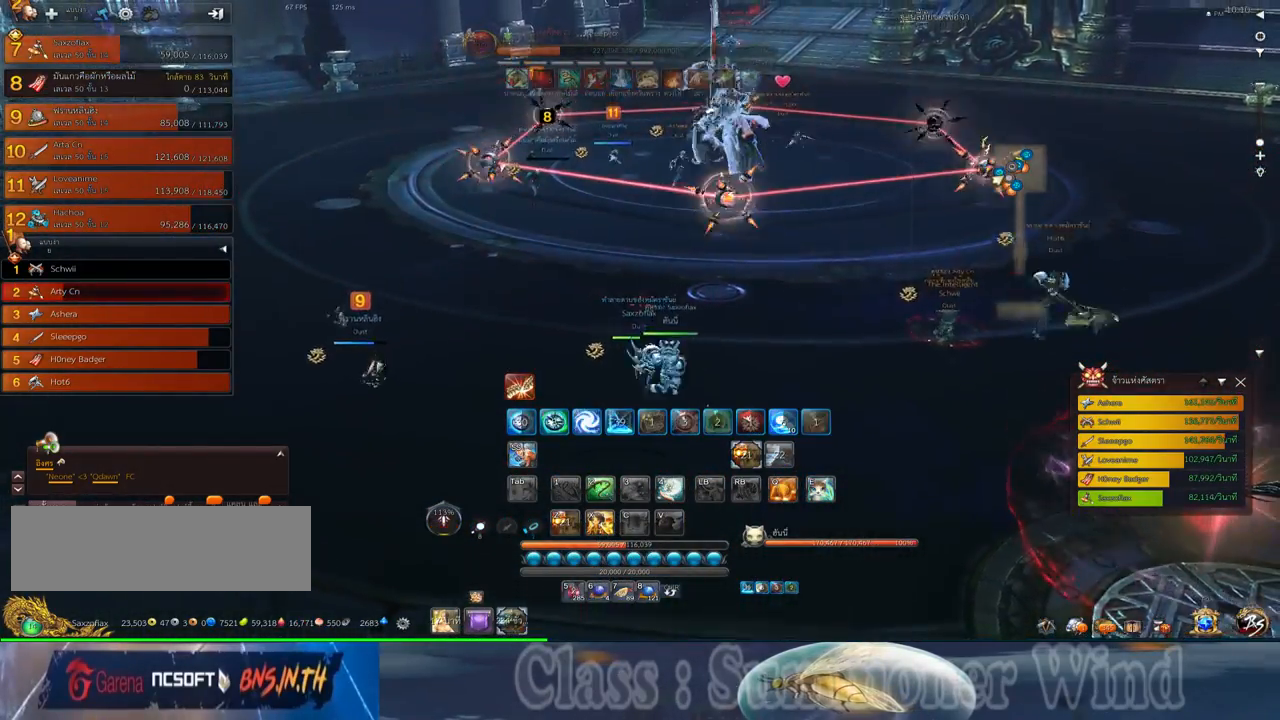
Gameplay with keyboard and mouse; each line is a JSON object with the keys and mouse buttons held at the frame after it. "events" lists presses ("down") and releases ("up") of "1", "2", "3", "4", "5", "a", "alt", "c", "ctrl", "d", "e", "f", "q", "r", "s", "shift", "space", "tab", "v", "w", "x", "z", "mouse_left", "mouse_middle", "mouse_right", "mouse_wheel_up" and "mouse_wheel_down" between this image and that frame as [ms after this image, input, new state], when the widget could be followed in between. "mouse_left", "mouse_middle", "mouse_right", "mouse_wheel_up", "mouse_wheel_down" = the "left", "middle", "right", "wheel_up", "wheel_down" buttons of the "mouse" list. No other keys are recorded. Not read: mouse_move.
{"keys": ["w"], "mouse": [], "events": [[217, "d", "down"], [217, "w", "up"], [283, "w", "down"], [417, "d", "up"]]}
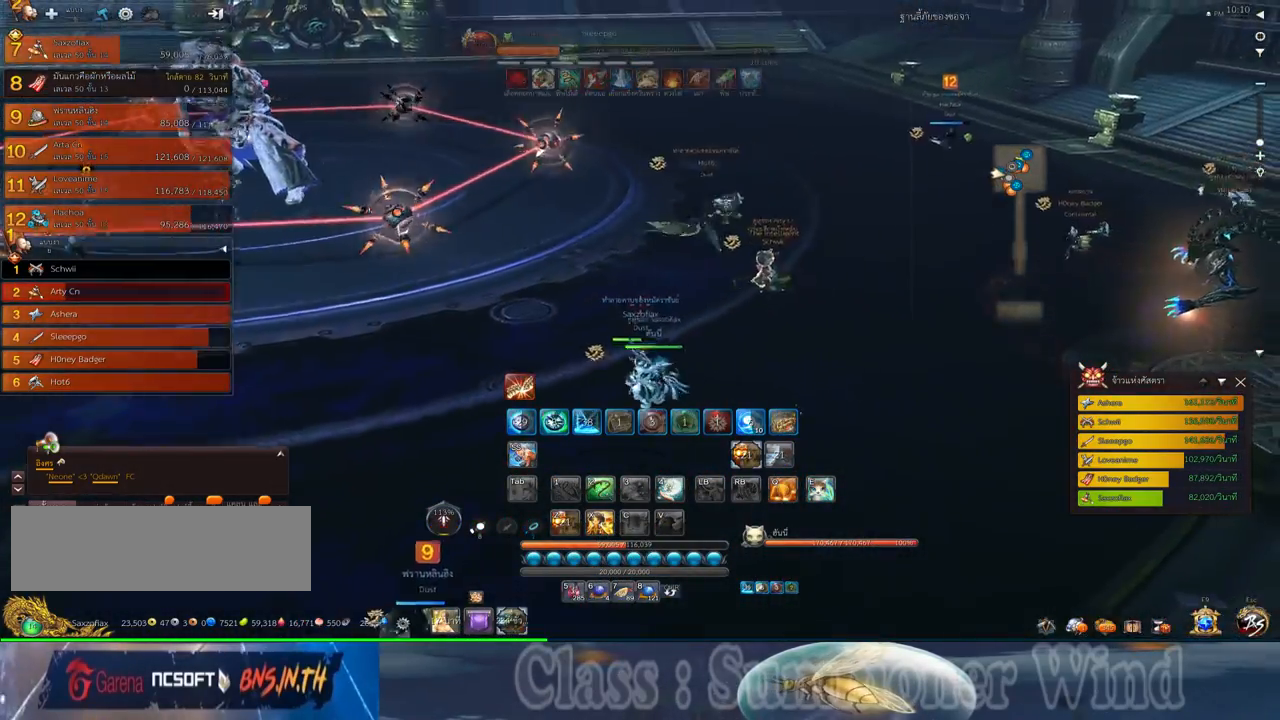
{"keys": ["a", "w"], "mouse": [], "events": [[17, "a", "down"]]}
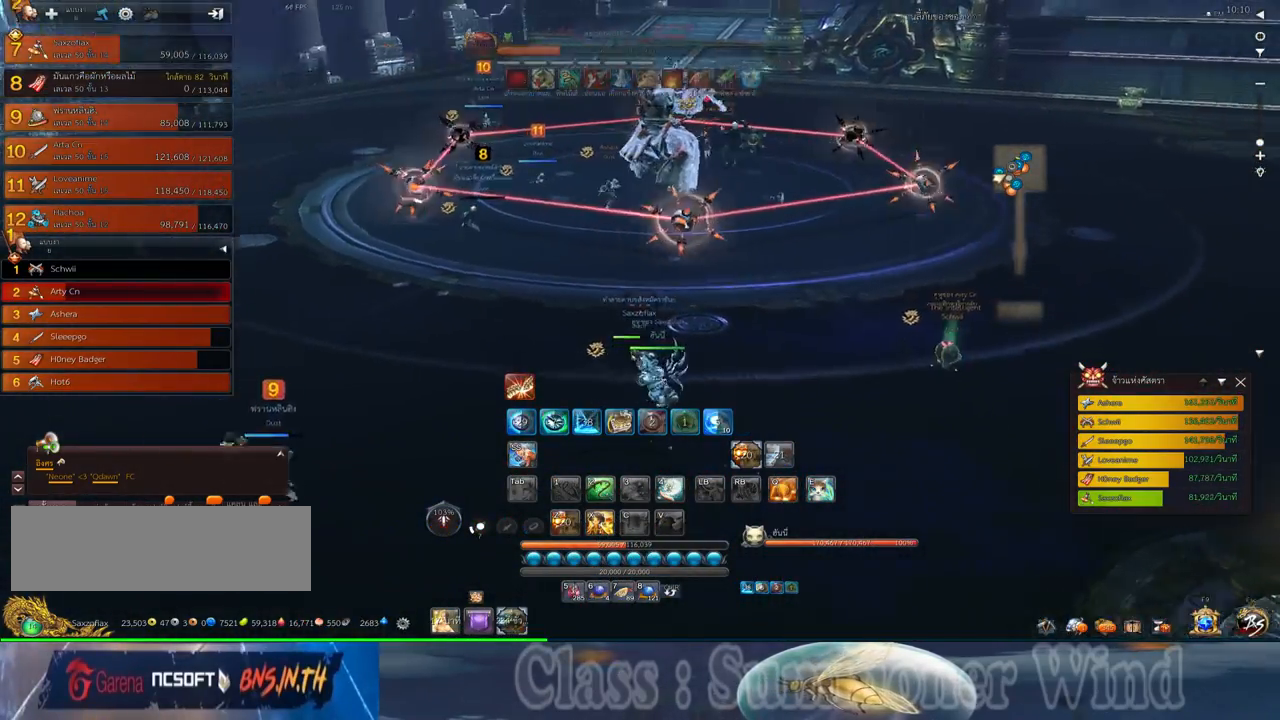
{"keys": ["a", "w"], "mouse": [], "events": []}
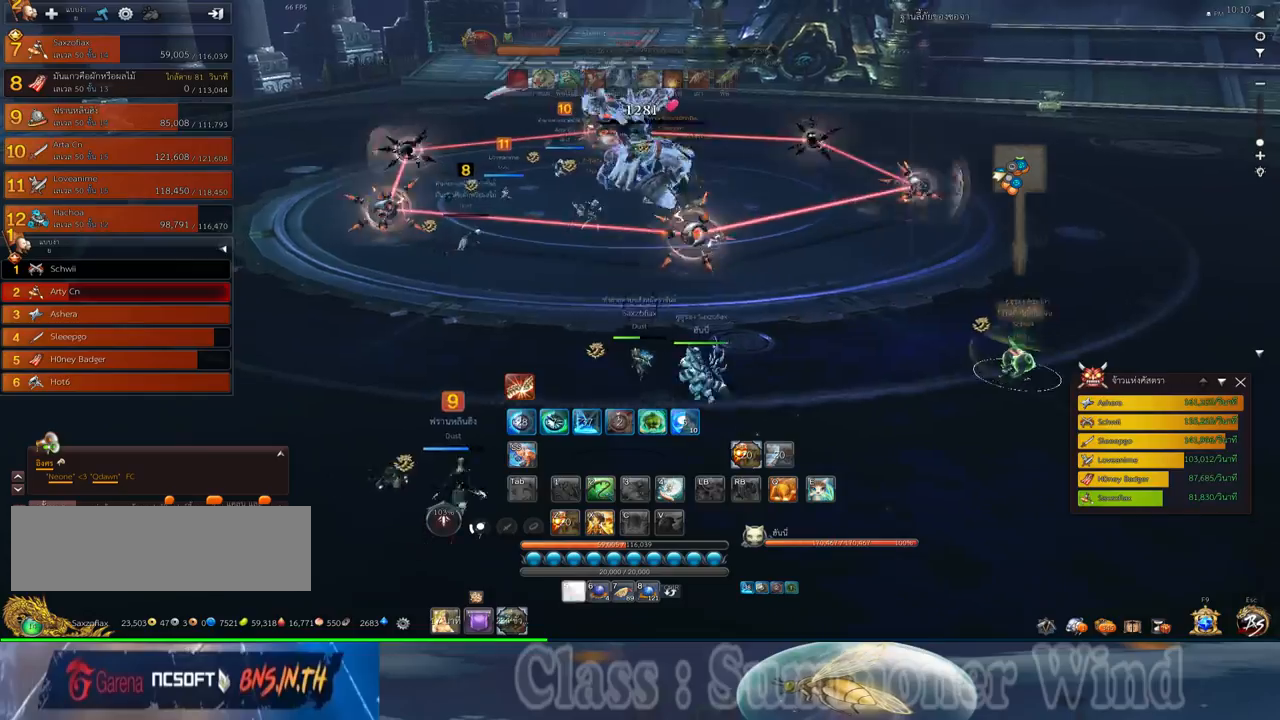
{"keys": ["a", "f", "w"], "mouse": [], "events": [[33, "mouse_left", "down"], [67, "mouse_left", "up"], [67, "mouse_right", "down"], [100, "f", "down"], [100, "mouse_right", "up"], [133, "f", "up"], [133, "mouse_left", "down"], [167, "mouse_left", "up"], [167, "mouse_right", "down"], [200, "f", "down"], [200, "mouse_right", "up"], [233, "f", "up"], [317, "mouse_left", "down"], [350, "mouse_left", "up"], [417, "mouse_left", "down"], [450, "mouse_left", "up"], [450, "mouse_right", "down"], [483, "f", "down"], [483, "mouse_right", "up"]]}
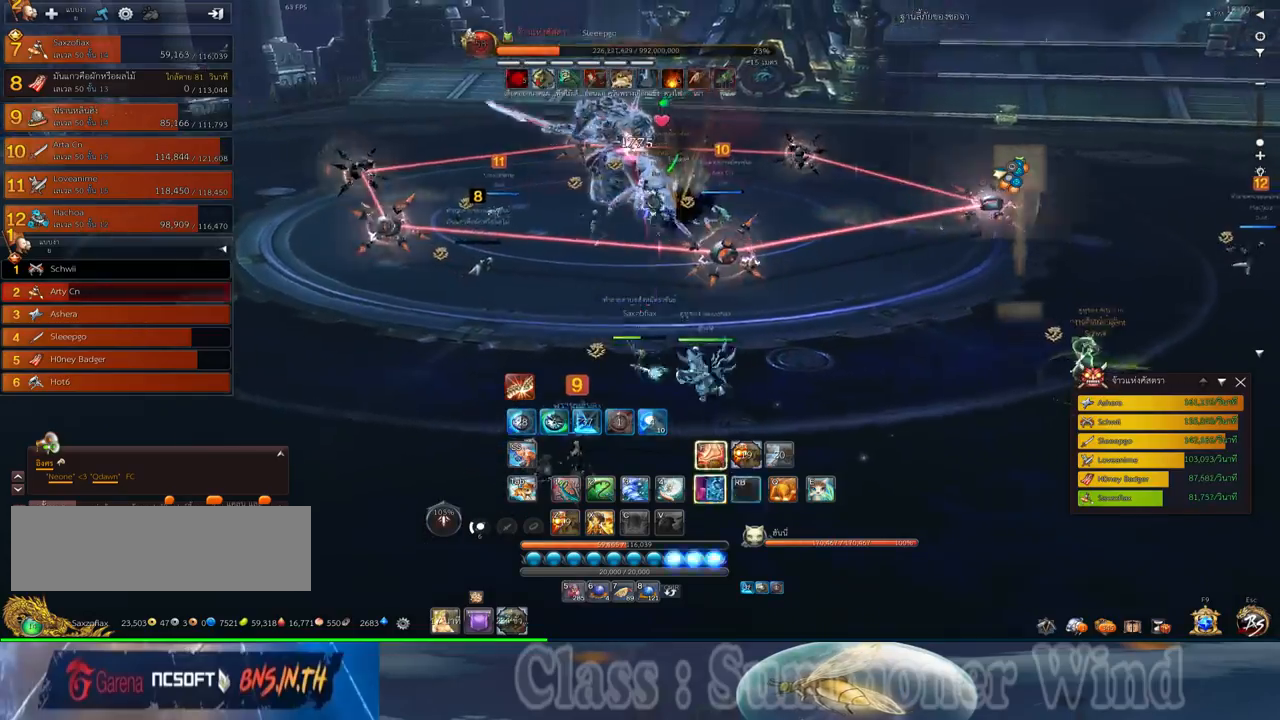
{"keys": ["a", "f"], "mouse": [], "events": [[17, "f", "up"], [17, "mouse_left", "down"], [50, "mouse_left", "up"], [50, "mouse_right", "down"], [83, "f", "down"], [83, "mouse_right", "up"], [133, "f", "up"], [200, "mouse_left", "down"], [233, "mouse_left", "up"], [300, "mouse_left", "down"], [300, "w", "up"], [333, "mouse_left", "up"], [333, "mouse_right", "down"], [367, "f", "down"], [367, "mouse_right", "up"], [400, "f", "up"], [433, "mouse_right", "down"], [467, "f", "down"], [467, "mouse_right", "up"]]}
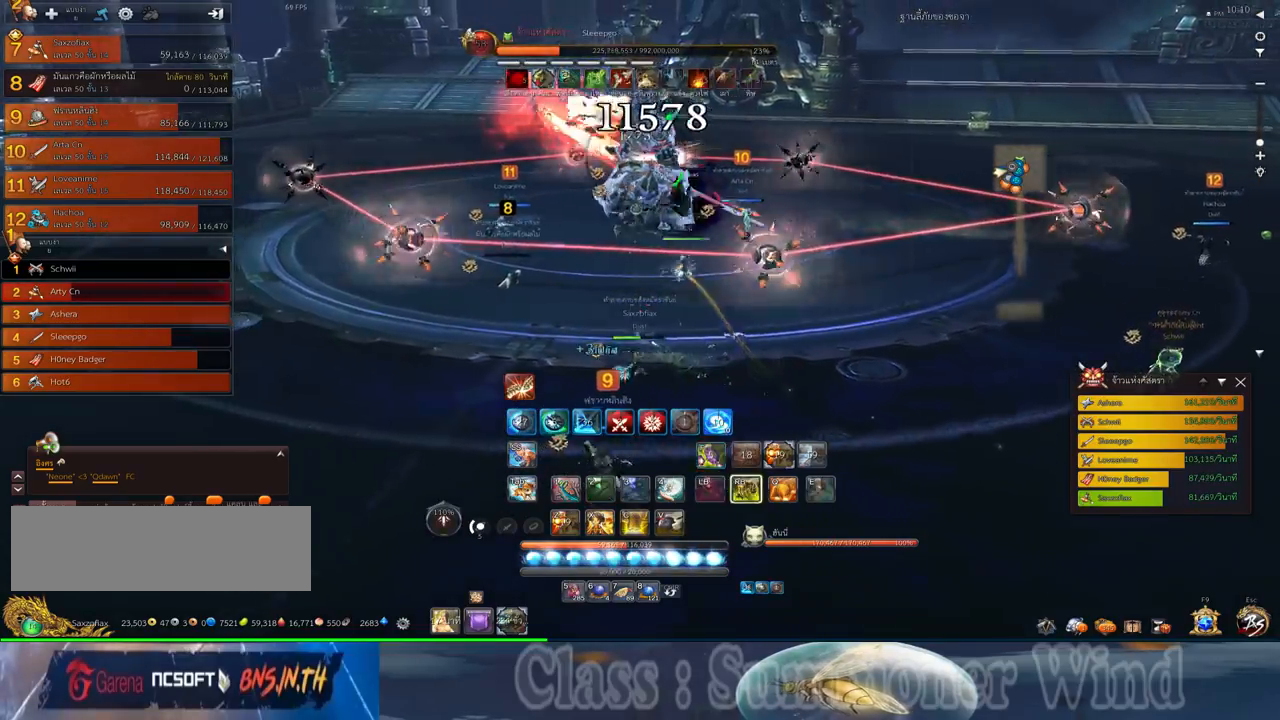
{"keys": ["a"], "mouse": ["right"], "events": [[17, "f", "up"], [83, "mouse_left", "down"], [117, "mouse_left", "up"], [117, "mouse_right", "down"], [150, "mouse_right", "up"], [183, "3", "down"], [183, "mouse_left", "down"], [217, "mouse_left", "up"], [217, "mouse_right", "down"], [250, "f", "down"], [250, "mouse_right", "up"], [283, "3", "up"], [283, "f", "up"], [367, "3", "down"], [367, "f", "down"], [383, "f", "up"], [467, "3", "up"], [467, "mouse_left", "down"], [500, "mouse_left", "up"], [500, "mouse_right", "down"]]}
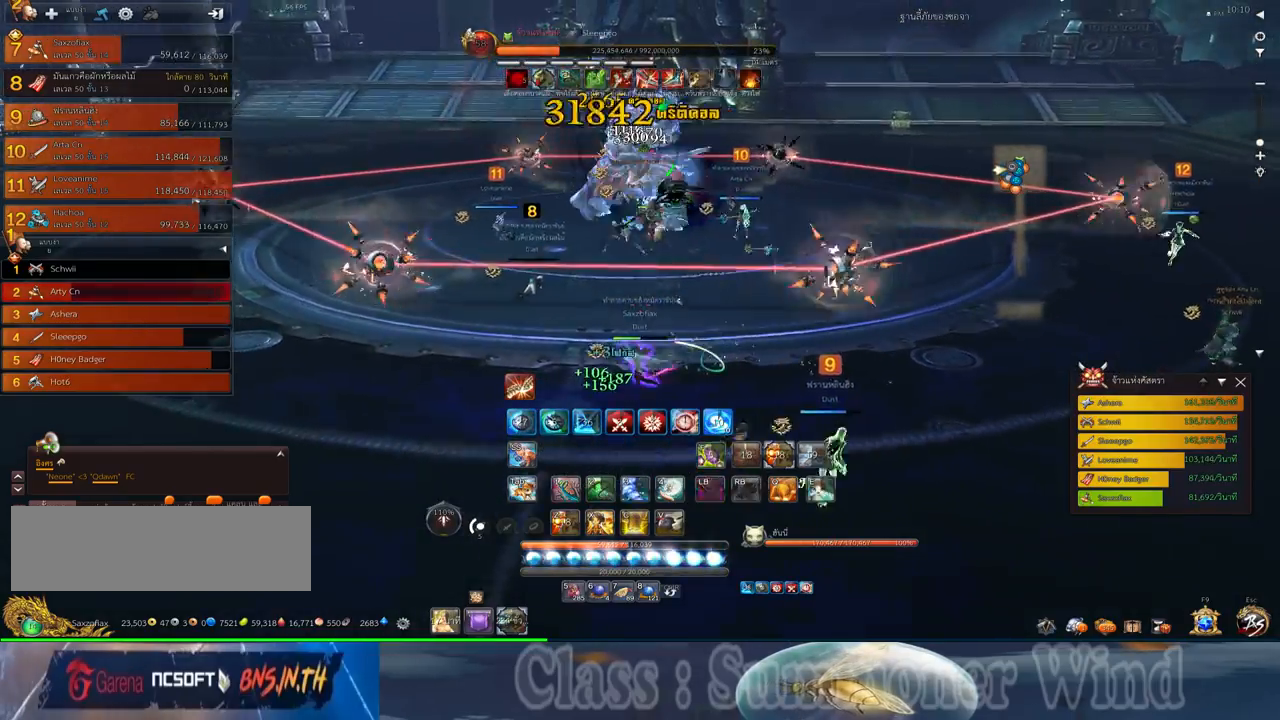
{"keys": [], "mouse": [], "events": [[33, "3", "down"], [33, "mouse_right", "up"], [67, "mouse_left", "down"], [100, "3", "up"], [100, "mouse_left", "up"], [100, "mouse_right", "down"], [133, "f", "down"], [133, "mouse_right", "up"], [167, "f", "up"], [217, "3", "down"], [283, "3", "up"], [283, "a", "up"], [350, "mouse_left", "down"], [383, "mouse_left", "up"], [383, "mouse_right", "down"], [417, "f", "down"], [417, "mouse_right", "up"], [450, "f", "up"]]}
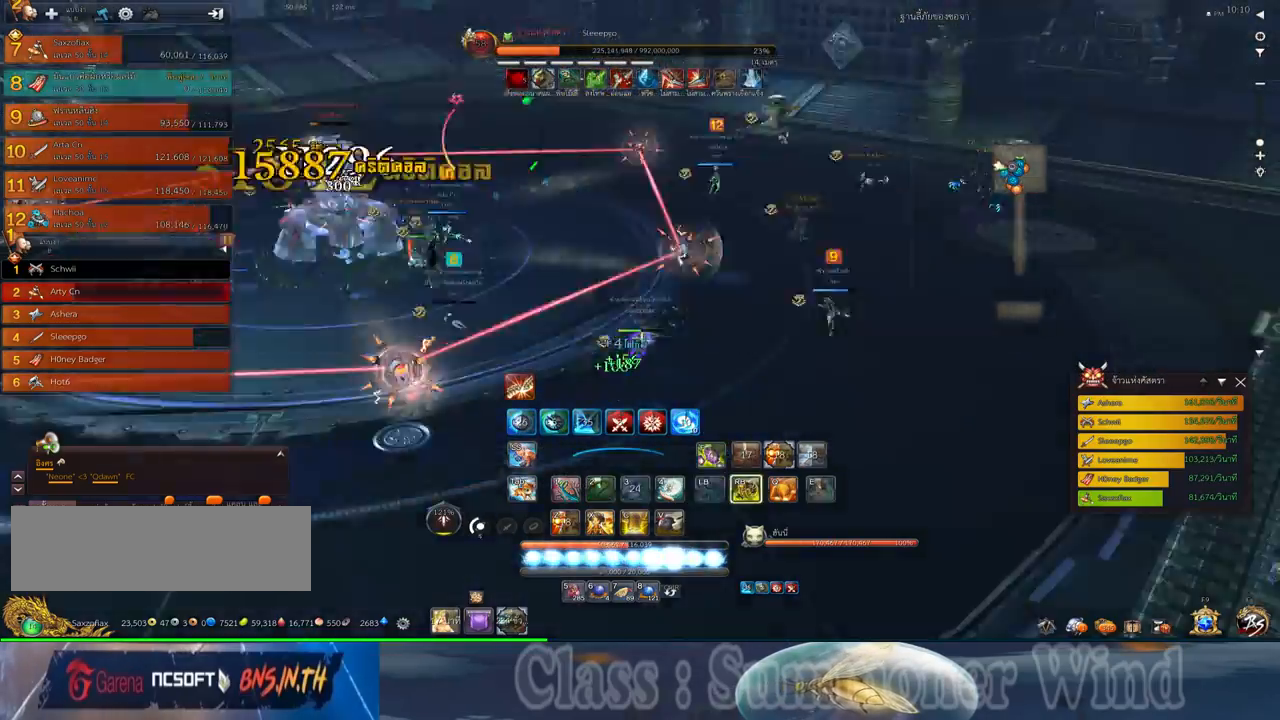
{"keys": ["s"], "mouse": [], "events": [[17, "s", "down"], [100, "s", "up"], [167, "s", "down"], [267, "s", "up"], [300, "s", "down"], [400, "s", "up"], [467, "s", "down"]]}
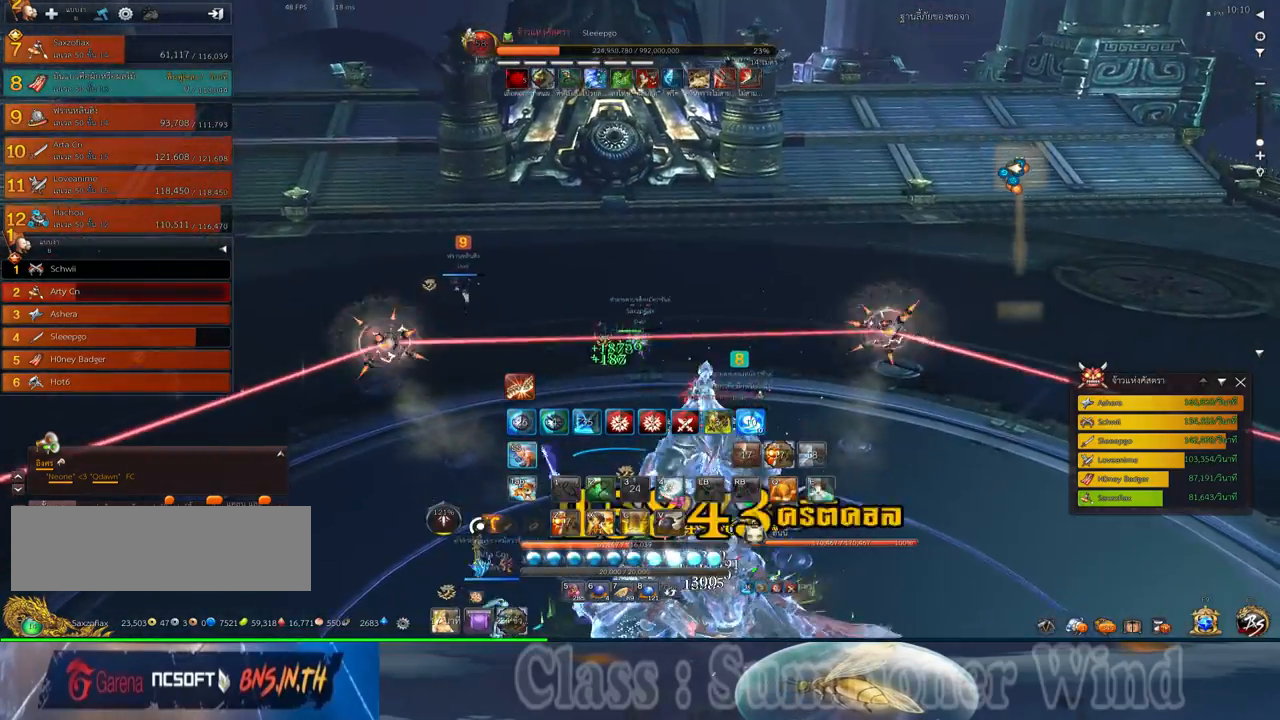
{"keys": [], "mouse": [], "events": [[50, "s", "up"]]}
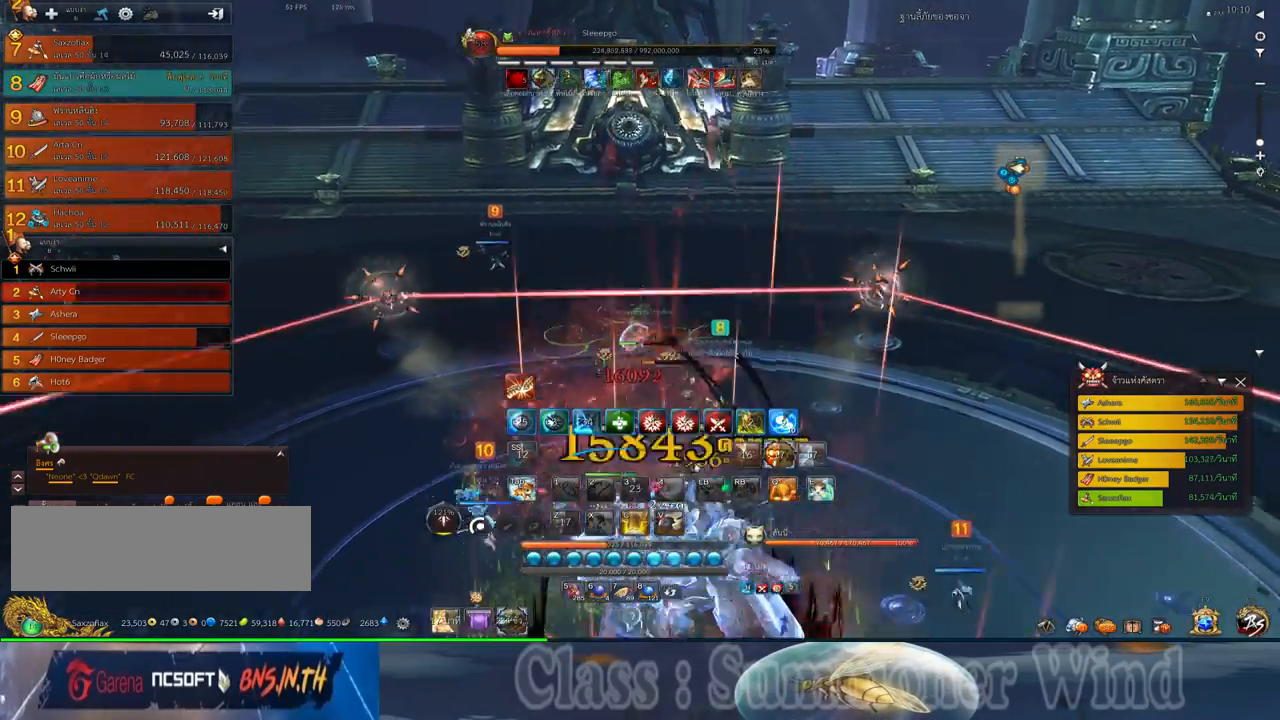
{"keys": ["d"], "mouse": [], "events": [[333, "d", "down"]]}
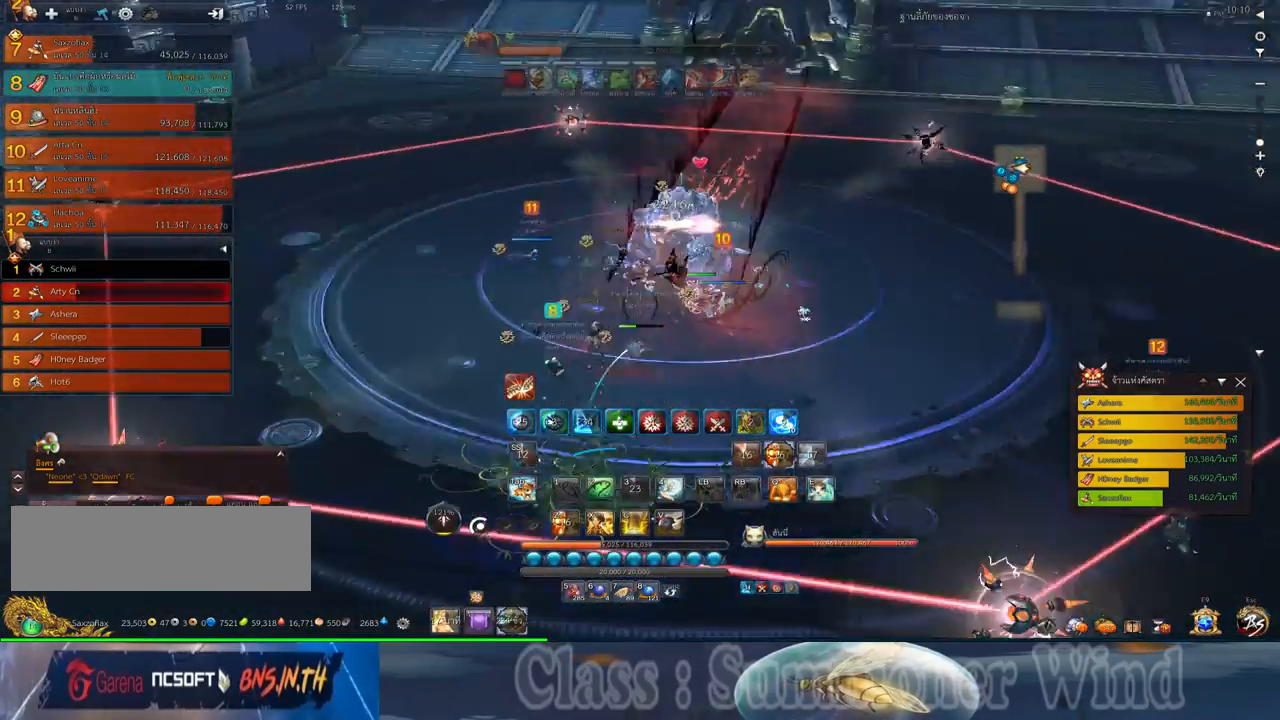
{"keys": ["a"], "mouse": [], "events": [[17, "mouse_right", "down"], [50, "f", "down"], [50, "mouse_right", "up"], [83, "d", "up"], [83, "f", "up"], [117, "a", "down"], [150, "mouse_left", "down"], [183, "mouse_left", "up"], [250, "mouse_left", "down"], [283, "mouse_left", "up"], [283, "mouse_right", "down"], [333, "f", "down"], [333, "mouse_right", "up"], [367, "f", "up"], [383, "mouse_right", "down"], [433, "f", "down"], [433, "mouse_right", "up"], [467, "f", "up"]]}
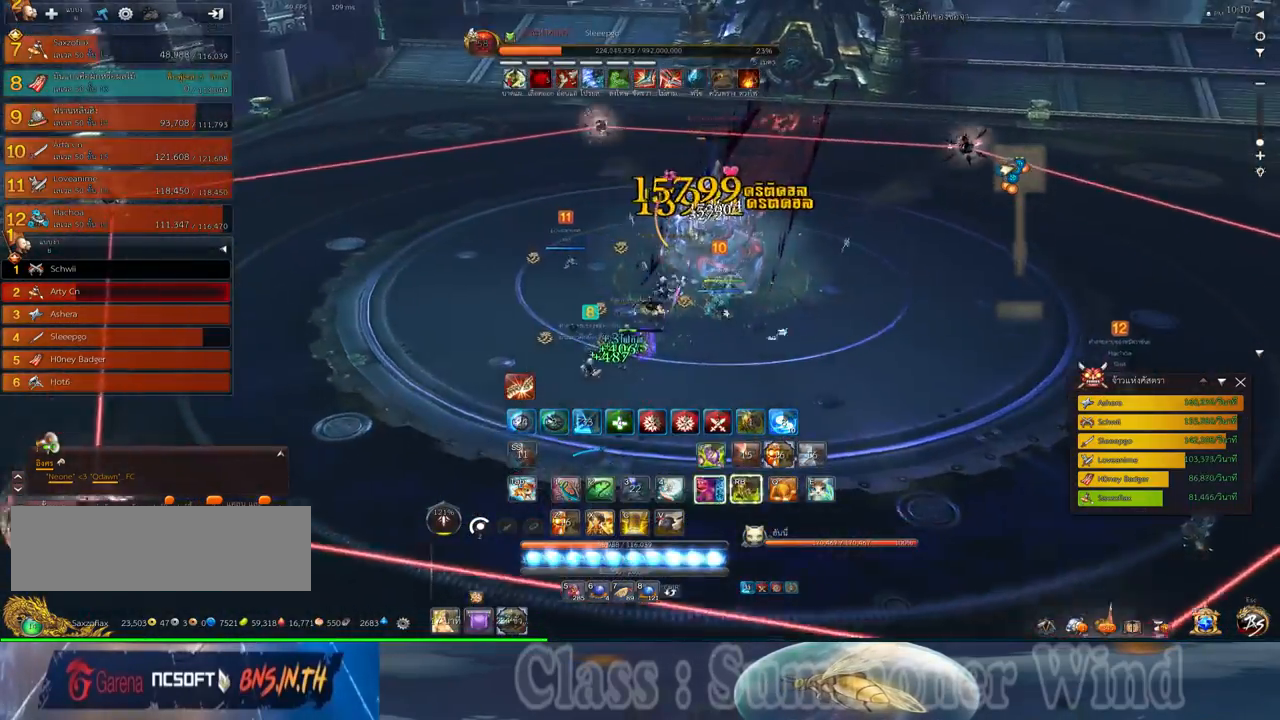
{"keys": ["a"], "mouse": [], "events": [[33, "mouse_left", "down"], [67, "mouse_left", "up"], [67, "mouse_right", "down"], [67, "s", "down"], [100, "f", "down"], [100, "mouse_right", "up"], [133, "f", "up"], [133, "mouse_left", "down"], [183, "a", "up"], [183, "mouse_left", "up"], [183, "mouse_right", "down"], [217, "mouse_right", "up"], [283, "a", "down"], [350, "e", "down"], [383, "s", "up"], [417, "e", "up"]]}
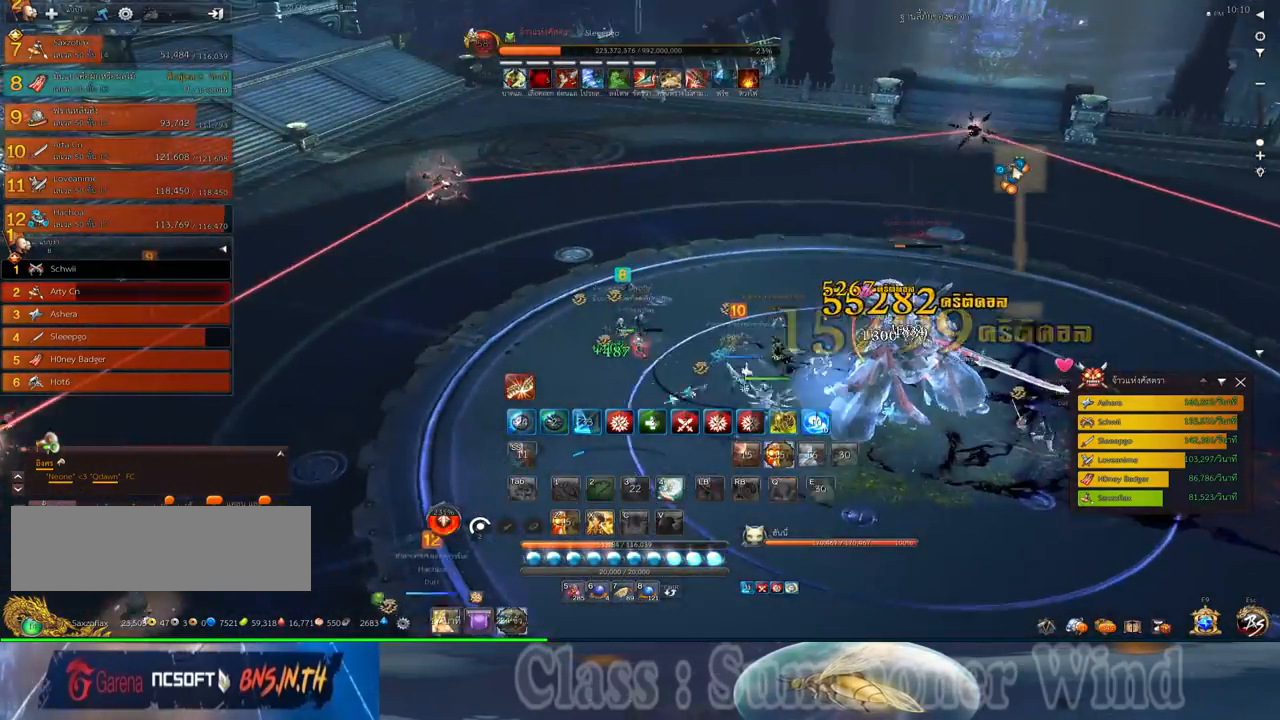
{"keys": ["f"], "mouse": ["left"], "events": [[17, "e", "down"], [83, "e", "up"], [167, "e", "down"], [200, "a", "up"], [200, "w", "down"], [267, "e", "up"], [333, "mouse_left", "down"], [367, "mouse_left", "up"], [433, "f", "down"], [433, "w", "up"], [467, "mouse_left", "down"]]}
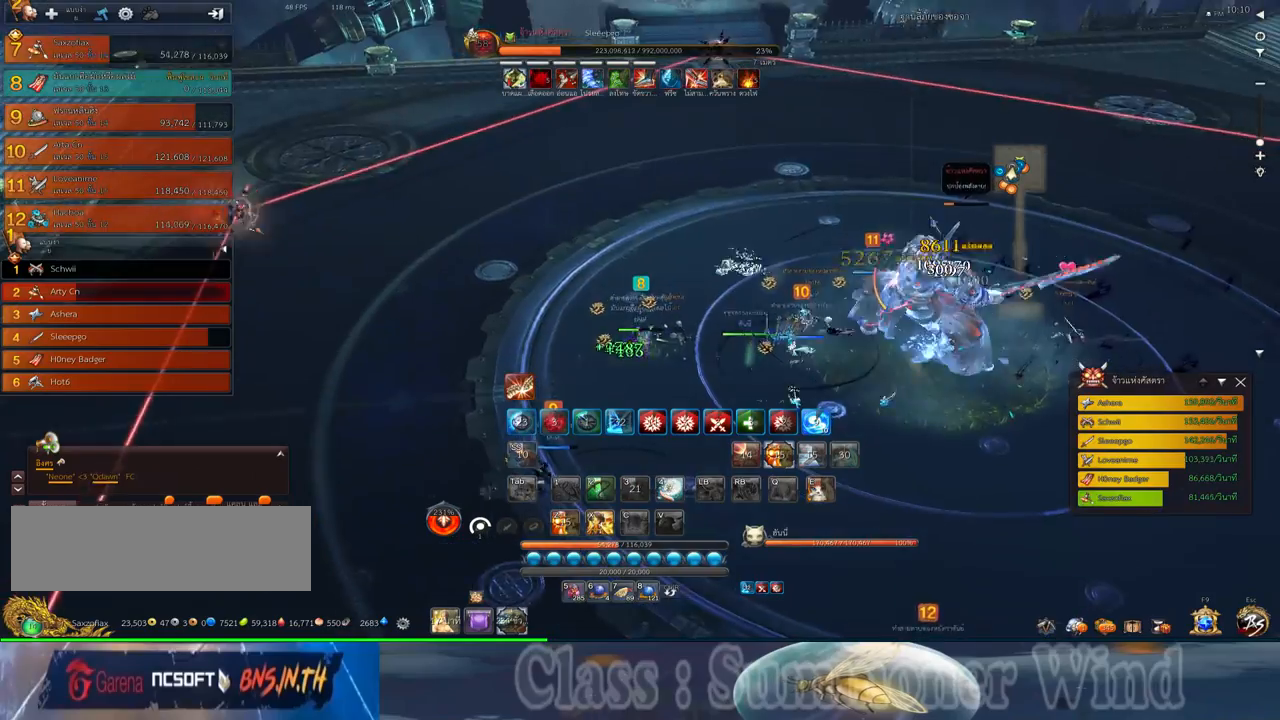
{"keys": ["f"], "mouse": ["left"], "events": [[17, "f", "up"], [50, "mouse_left", "up"], [117, "f", "down"], [117, "mouse_left", "down"], [183, "f", "up"], [217, "mouse_left", "up"], [283, "f", "down"], [317, "mouse_left", "down"], [367, "f", "up"], [400, "mouse_left", "up"], [433, "f", "down"], [500, "mouse_left", "down"]]}
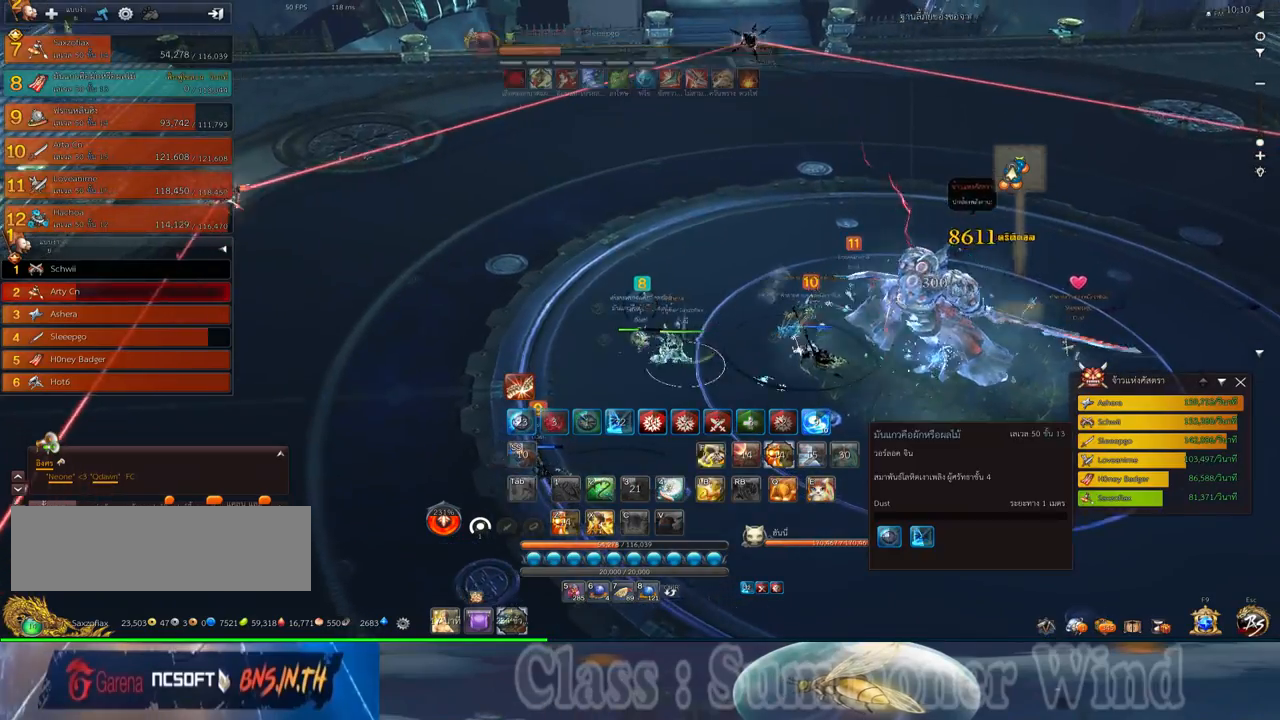
{"keys": ["x"], "mouse": [], "events": [[33, "f", "up"], [33, "mouse_left", "up"], [100, "f", "down"], [167, "f", "up"], [167, "mouse_left", "down"], [200, "mouse_left", "up"], [250, "f", "down"], [317, "f", "up"], [317, "mouse_left", "down"], [383, "mouse_left", "up"], [450, "mouse_left", "down"], [450, "x", "down"], [483, "mouse_left", "up"]]}
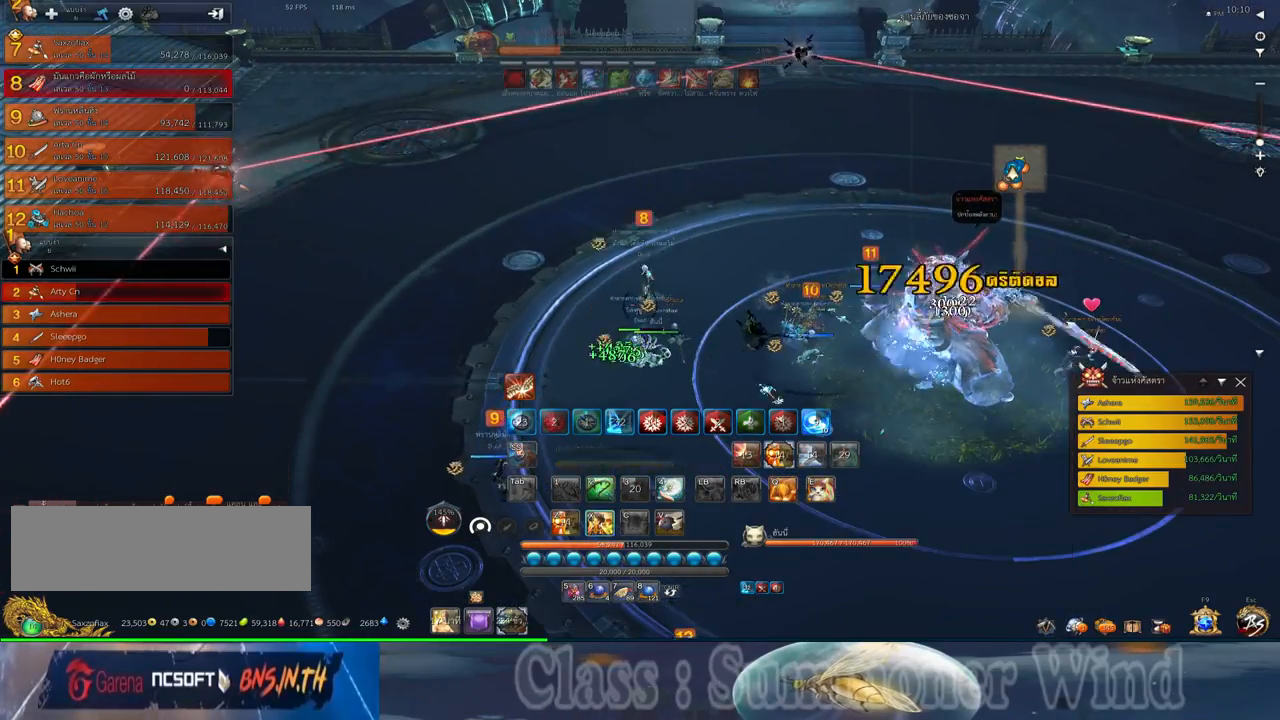
{"keys": ["f"], "mouse": [], "events": [[17, "x", "up"], [83, "x", "down"], [150, "x", "up"], [183, "x", "down"], [300, "x", "up"], [433, "a", "down"], [500, "a", "up"], [500, "f", "down"]]}
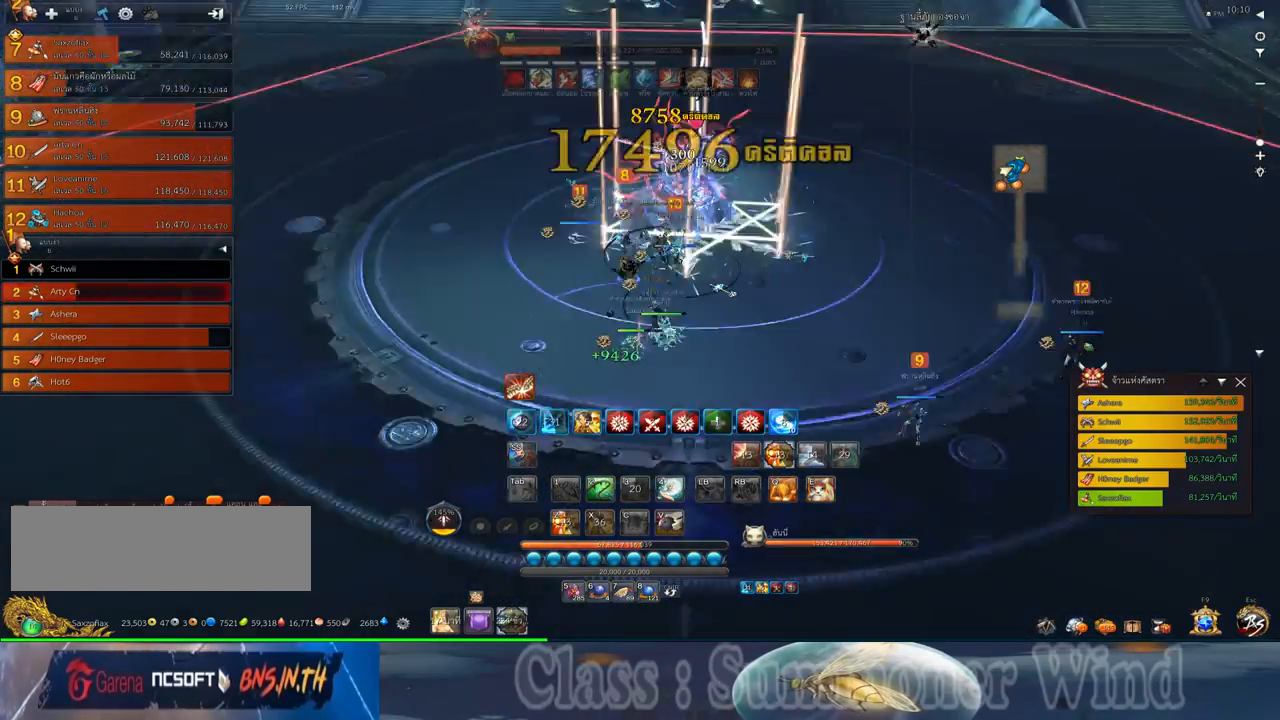
{"keys": ["a", "w"], "mouse": [], "events": [[33, "f", "up"], [100, "a", "down"], [350, "w", "down"]]}
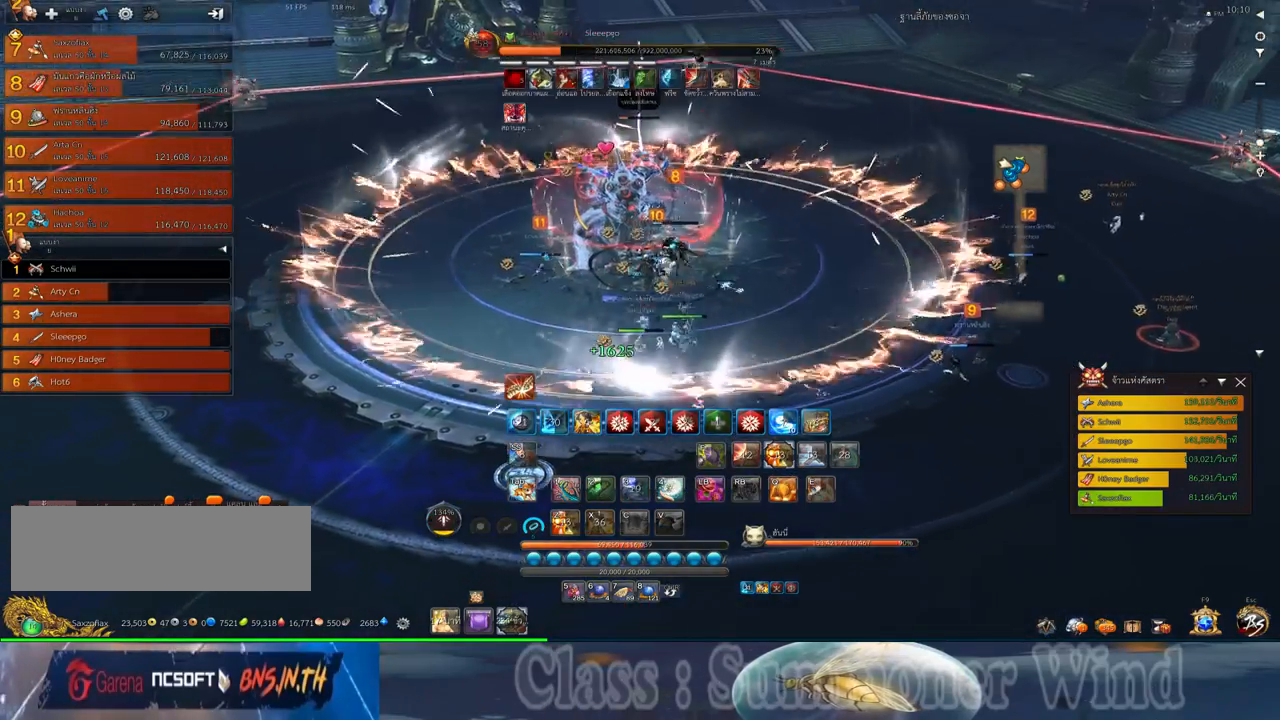
{"keys": ["4"], "mouse": [], "events": [[50, "w", "up"], [233, "a", "up"], [433, "4", "down"]]}
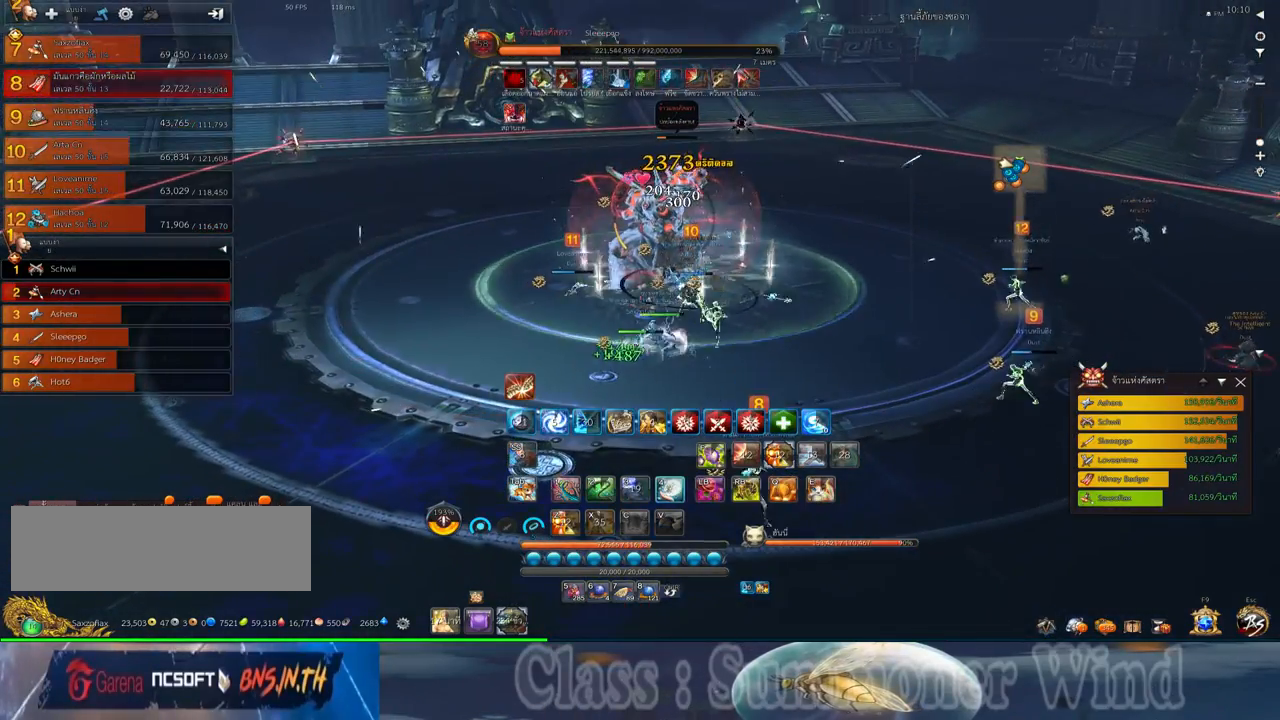
{"keys": [], "mouse": [], "events": [[33, "4", "up"]]}
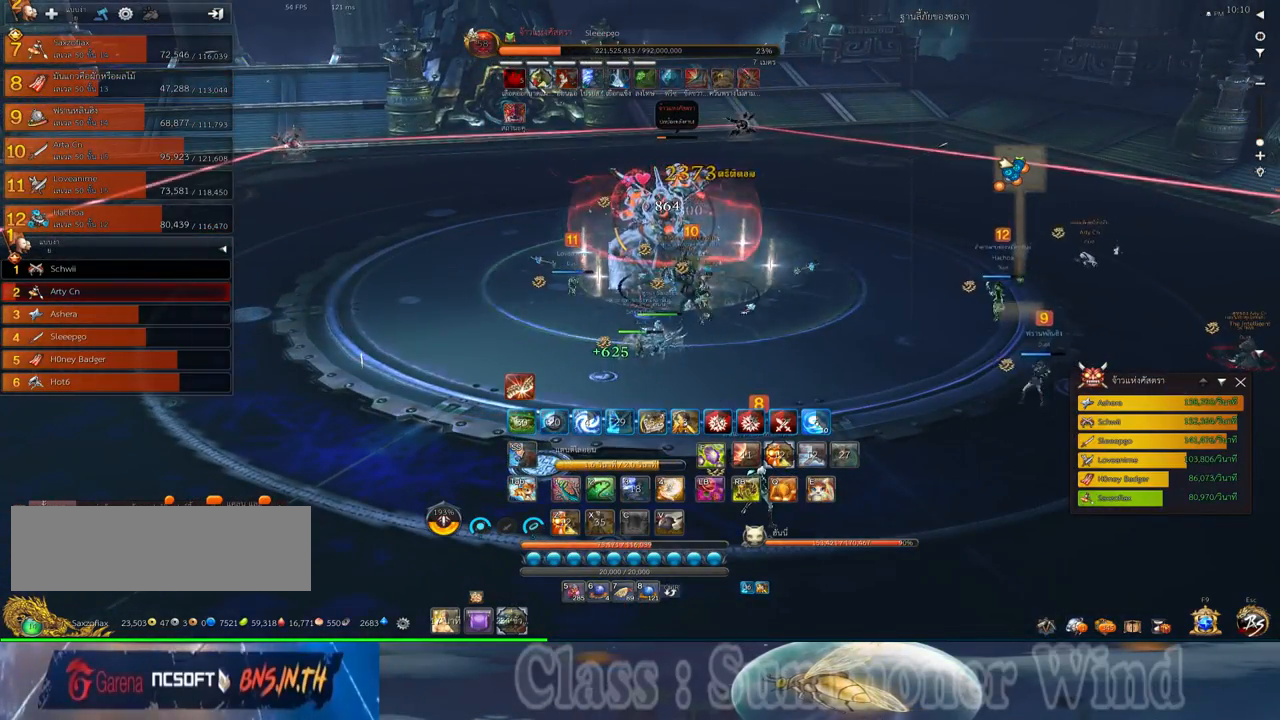
{"keys": ["4"], "mouse": [], "events": [[500, "4", "down"]]}
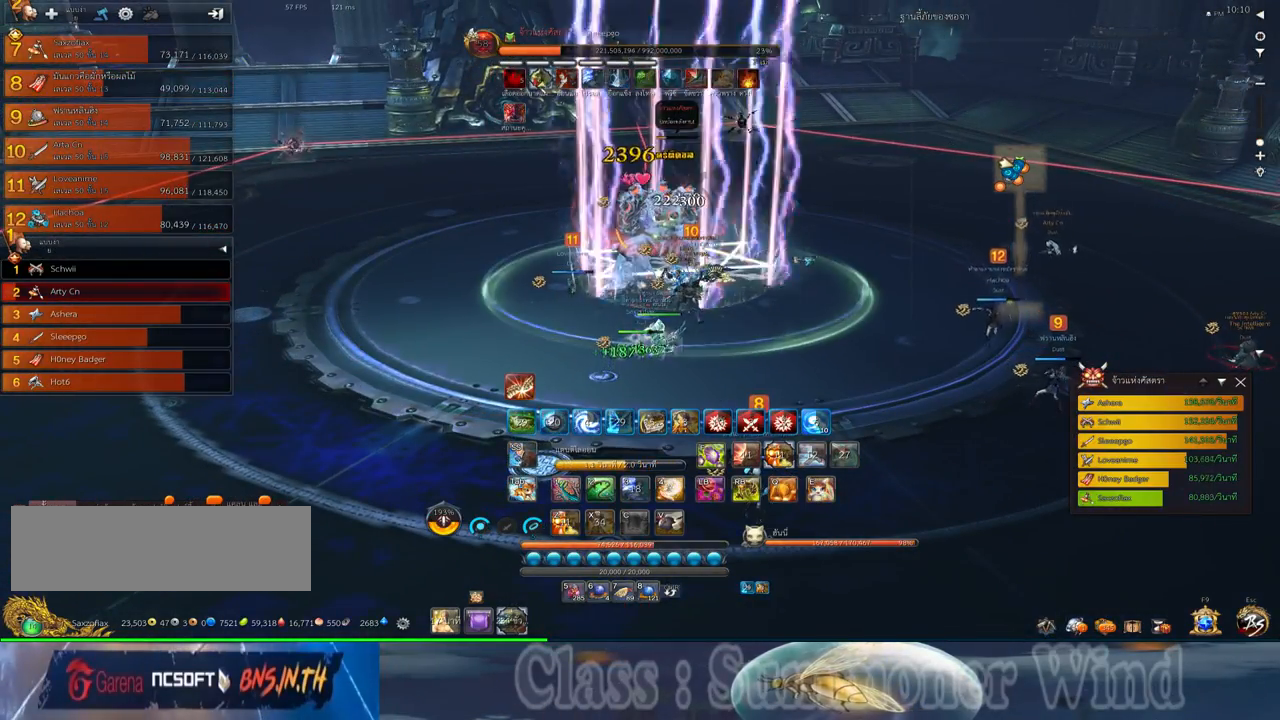
{"keys": ["a"], "mouse": [], "events": [[133, "4", "up"], [283, "a", "down"]]}
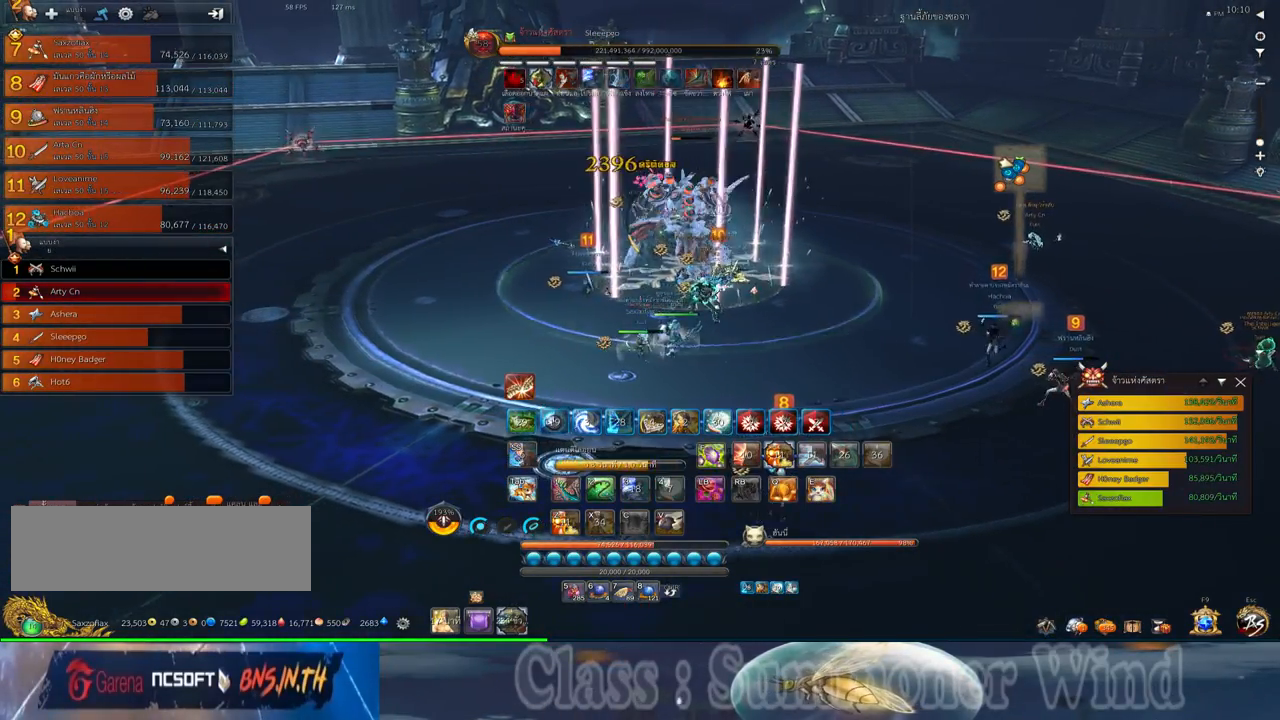
{"keys": ["a", "s"], "mouse": [], "events": [[50, "space", "down"], [83, "a", "up"], [200, "space", "up"], [467, "s", "down"], [500, "a", "down"]]}
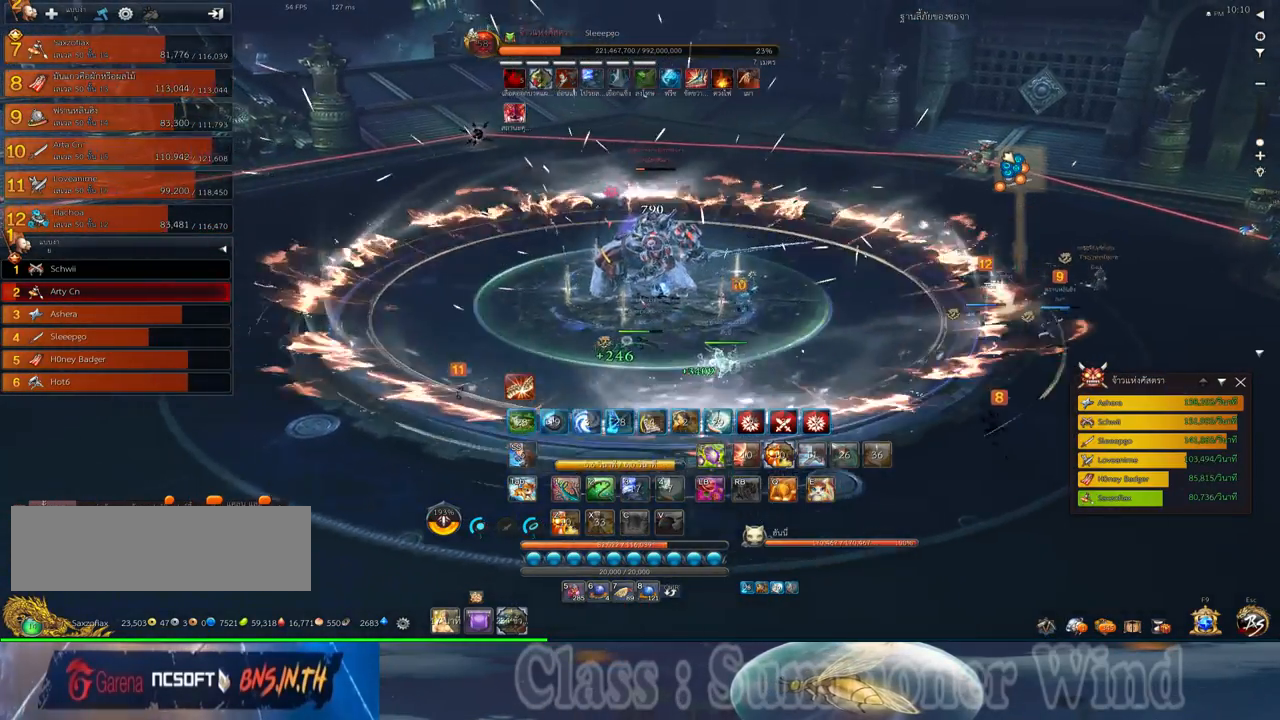
{"keys": ["a"], "mouse": ["right"], "events": [[67, "mouse_left", "down"], [100, "mouse_left", "up"], [100, "mouse_right", "down"], [133, "f", "down"], [133, "mouse_right", "up"], [183, "f", "up"], [217, "mouse_right", "down"], [250, "f", "down"], [250, "mouse_right", "up"], [283, "f", "up"], [350, "mouse_left", "down"], [350, "s", "up"], [383, "mouse_left", "up"], [383, "mouse_right", "down"], [417, "mouse_right", "up"], [450, "mouse_left", "down"], [483, "mouse_left", "up"], [483, "mouse_right", "down"]]}
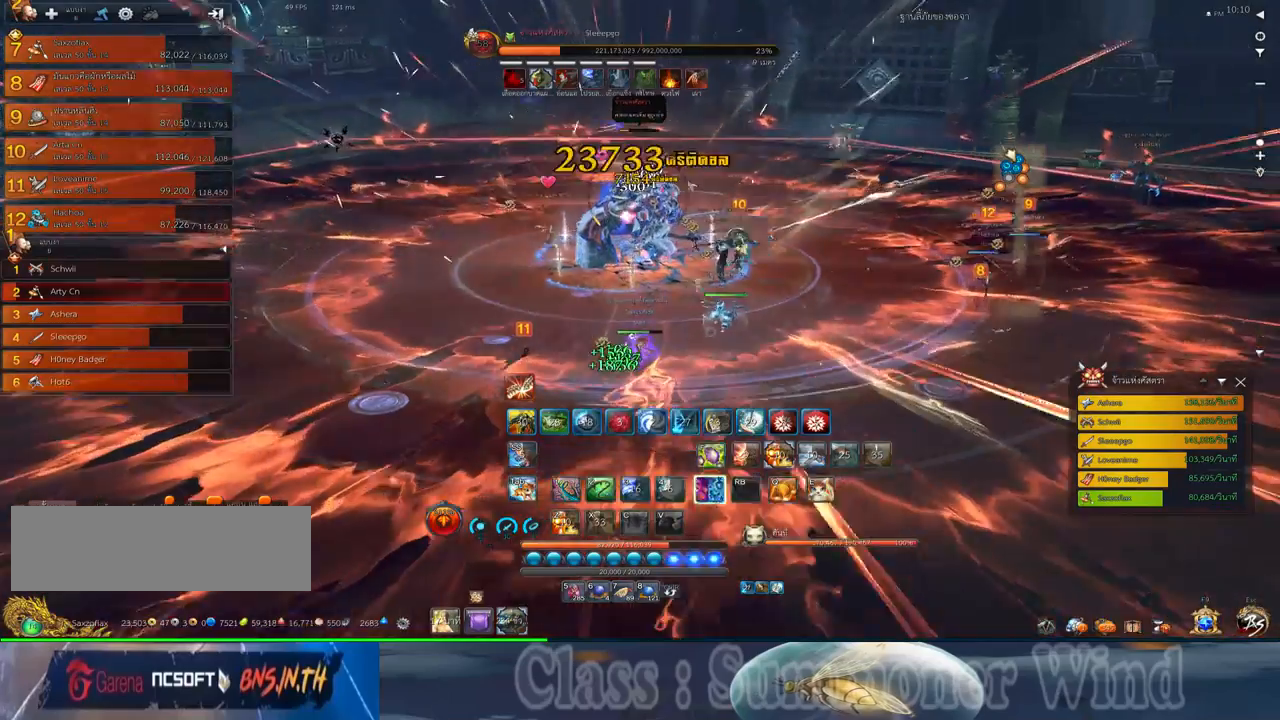
{"keys": ["d"], "mouse": [], "events": [[33, "a", "up"], [33, "d", "down"], [33, "f", "down"], [33, "mouse_right", "up"], [67, "f", "up"], [100, "mouse_right", "down"], [133, "f", "down"], [133, "mouse_right", "up"], [167, "f", "up"], [233, "mouse_left", "down"], [267, "mouse_left", "up"], [267, "mouse_right", "down"], [300, "mouse_right", "up"], [333, "mouse_left", "down"], [383, "mouse_left", "up"], [383, "mouse_right", "down"], [417, "f", "down"], [417, "mouse_right", "up"], [450, "f", "up"]]}
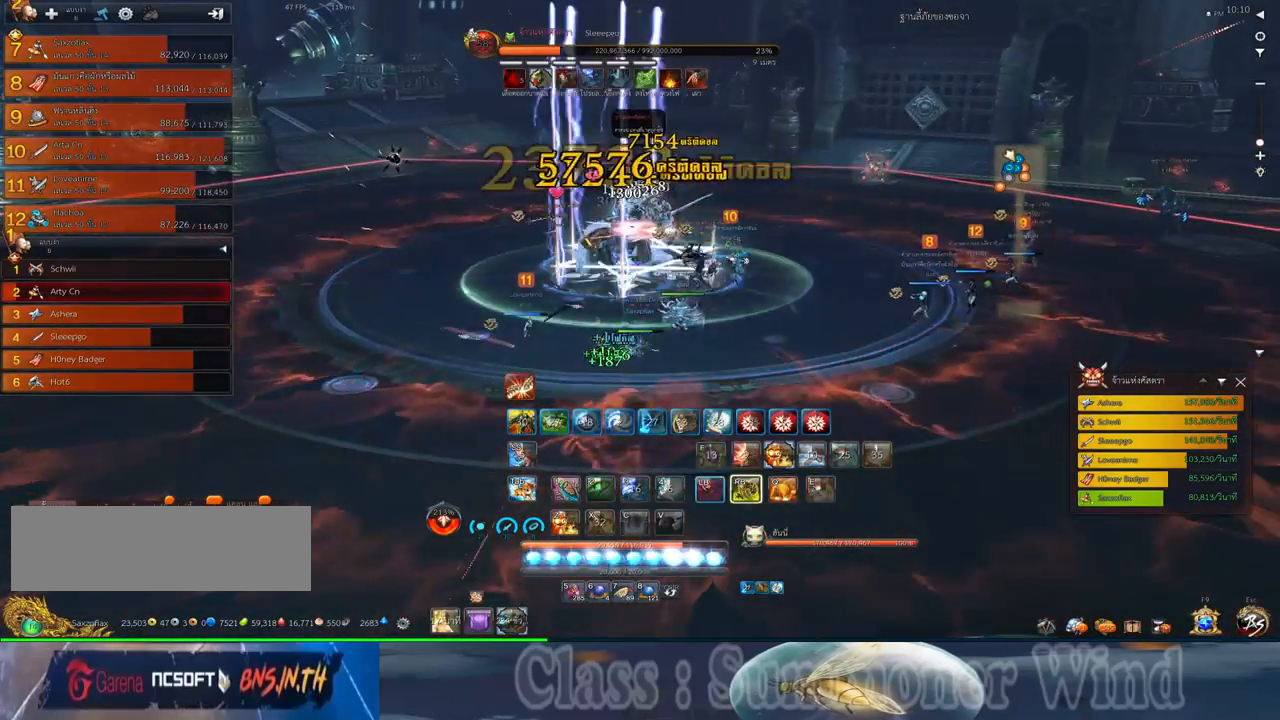
{"keys": [], "mouse": ["left"], "events": [[17, "mouse_left", "down"], [50, "1", "down"], [50, "mouse_left", "up"], [117, "1", "up"], [117, "mouse_left", "down"], [150, "mouse_left", "up"], [150, "mouse_right", "down"], [183, "f", "down"], [183, "mouse_right", "up"], [233, "1", "down"], [233, "f", "up"], [233, "mouse_left", "down"], [267, "mouse_left", "up"], [267, "mouse_right", "down"], [300, "1", "up"], [300, "d", "up"], [300, "f", "down"], [300, "mouse_right", "up"], [333, "f", "up"], [367, "1", "down"], [367, "d", "down"], [400, "2", "down"], [400, "mouse_left", "down"], [417, "2", "up"], [433, "d", "up"], [433, "mouse_left", "up"], [467, "1", "up"], [500, "mouse_left", "down"]]}
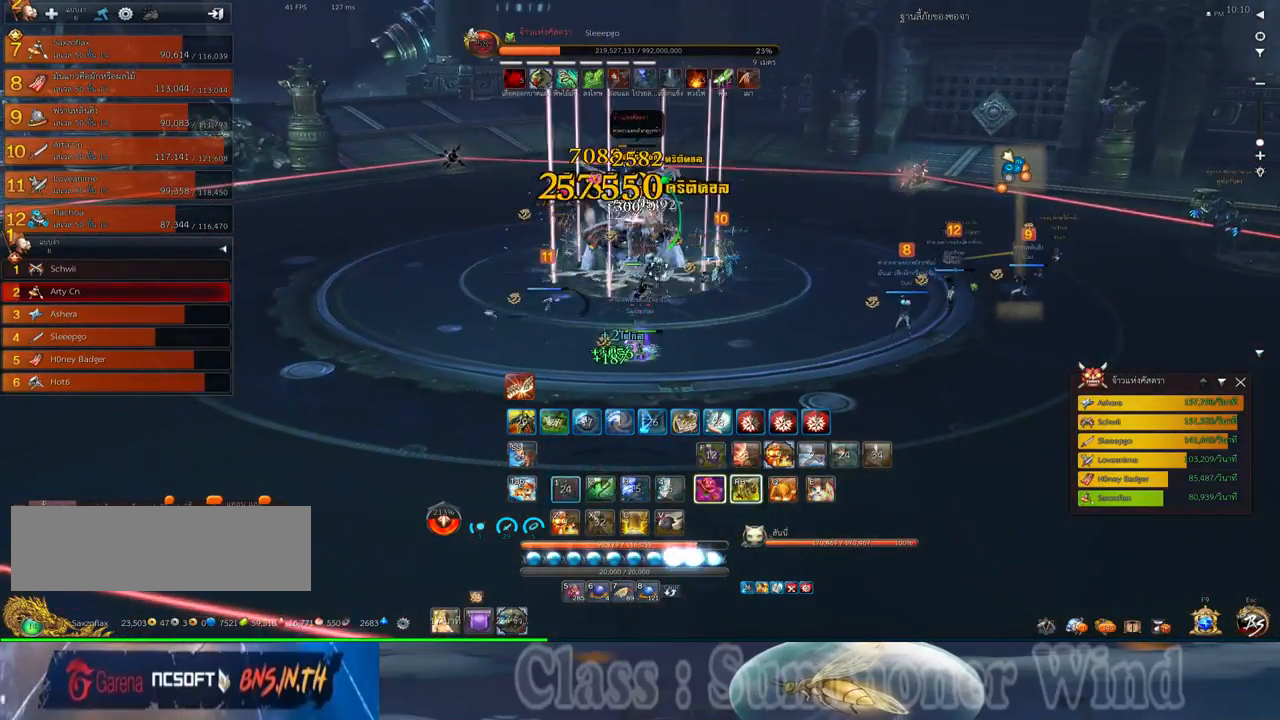
{"keys": ["1", "2", "d"], "mouse": [], "events": [[33, "1", "down"], [33, "2", "down"], [33, "mouse_left", "up"], [33, "mouse_right", "down"], [67, "f", "down"], [67, "mouse_right", "up"], [117, "1", "up"], [117, "2", "up"], [117, "f", "up"], [150, "mouse_right", "down"], [183, "1", "down"], [183, "2", "down"], [183, "f", "down"], [183, "mouse_right", "up"], [217, "f", "up"], [250, "1", "up"], [250, "2", "up"], [283, "mouse_left", "down"], [317, "1", "down"], [317, "2", "down"], [317, "d", "down"], [317, "mouse_left", "up"], [317, "mouse_right", "down"], [350, "mouse_right", "up"], [383, "1", "up"], [383, "2", "up"], [383, "mouse_left", "down"], [417, "mouse_left", "up"], [417, "mouse_right", "down"], [467, "f", "down"], [467, "mouse_right", "up"], [500, "1", "down"], [500, "2", "down"], [500, "f", "up"]]}
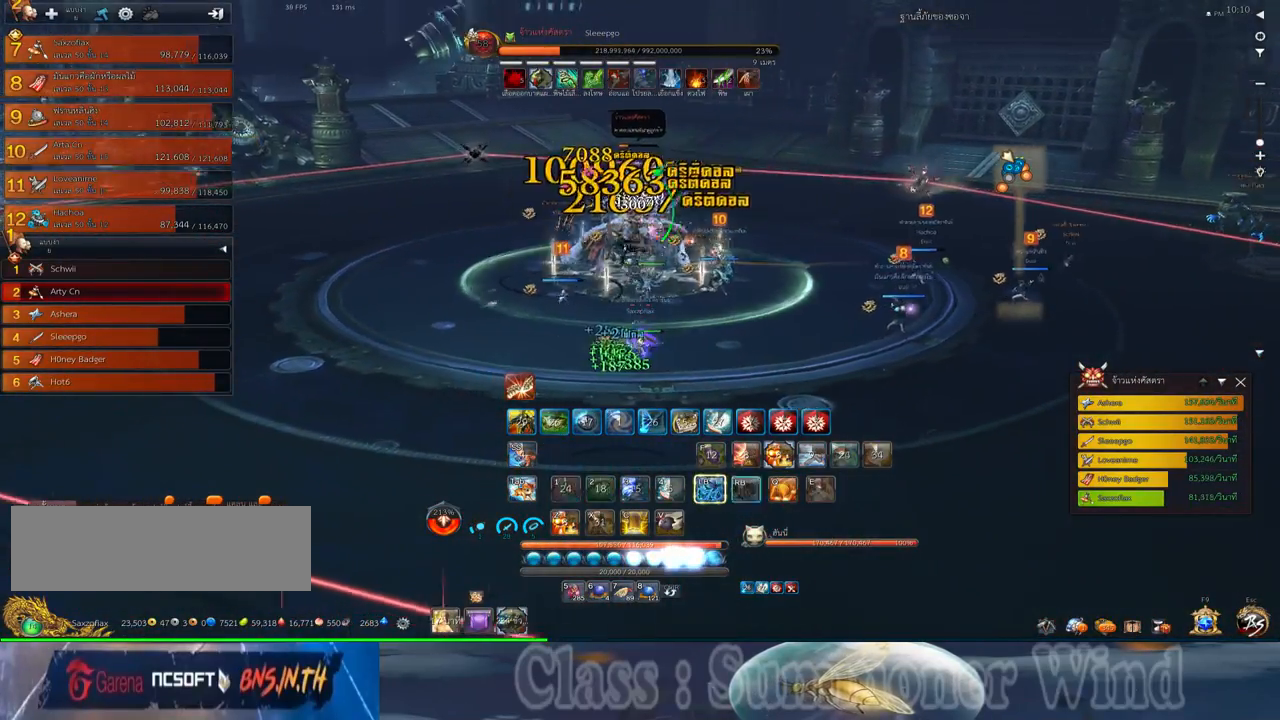
{"keys": ["d"], "mouse": [], "events": [[67, "1", "up"], [67, "2", "up"], [67, "d", "up"], [67, "f", "down"], [100, "d", "down"], [100, "f", "up"], [133, "1", "down"], [133, "2", "down"], [167, "mouse_left", "down"], [200, "2", "up"], [200, "d", "up"], [200, "mouse_left", "up"], [200, "mouse_right", "down"], [233, "1", "up"], [233, "d", "down"], [233, "f", "down"], [233, "mouse_right", "up"], [267, "1", "down"], [267, "f", "up"], [267, "mouse_left", "down"], [300, "2", "down"], [300, "mouse_left", "up"], [300, "mouse_right", "down"], [350, "f", "down"], [350, "mouse_right", "up"], [383, "1", "up"], [383, "2", "up"], [383, "f", "up"]]}
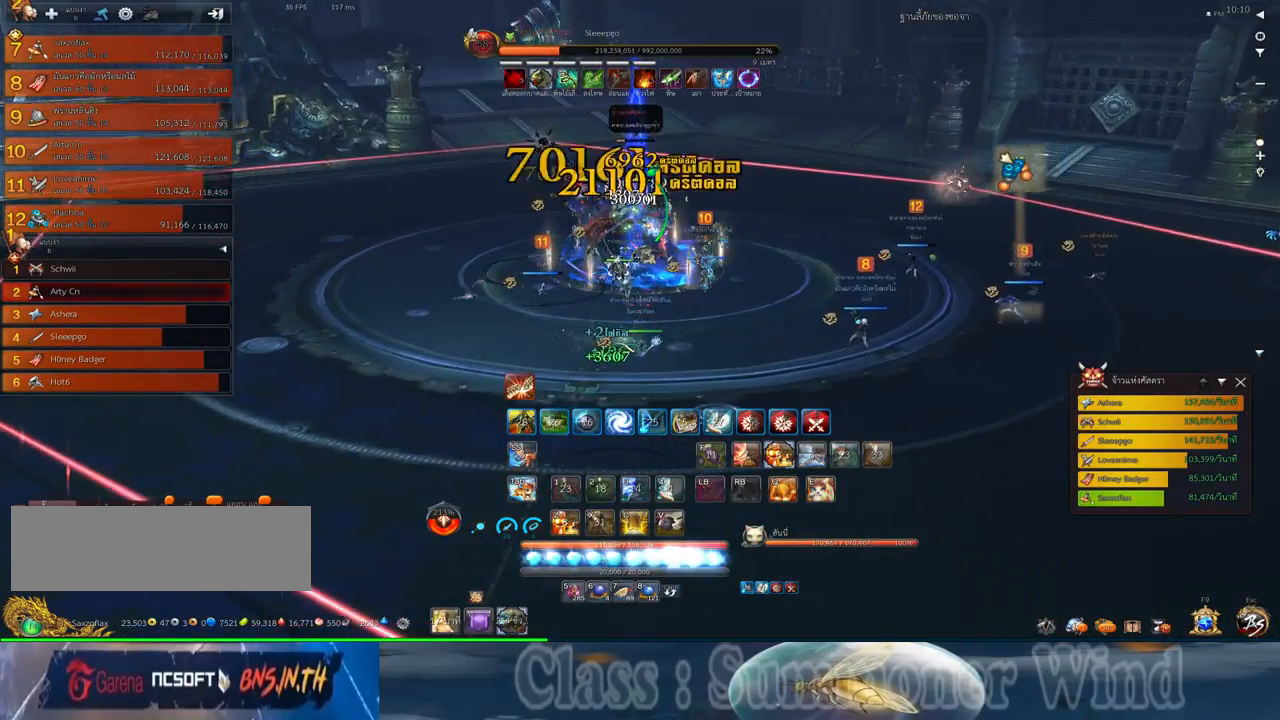
{"keys": ["d", "f"], "mouse": [], "events": [[50, "mouse_left", "down"], [83, "mouse_left", "up"], [83, "mouse_right", "down"], [117, "2", "down"], [117, "f", "down"], [117, "mouse_right", "up"], [150, "f", "up"], [150, "mouse_left", "down"], [200, "2", "up"], [200, "mouse_left", "up"], [200, "mouse_right", "down"], [233, "f", "down"], [233, "mouse_right", "up"], [267, "f", "up"], [300, "2", "down"], [367, "2", "up"], [433, "mouse_left", "down"], [467, "2", "down"], [467, "mouse_left", "up"], [467, "mouse_right", "down"], [500, "2", "up"], [500, "f", "down"], [500, "mouse_right", "up"]]}